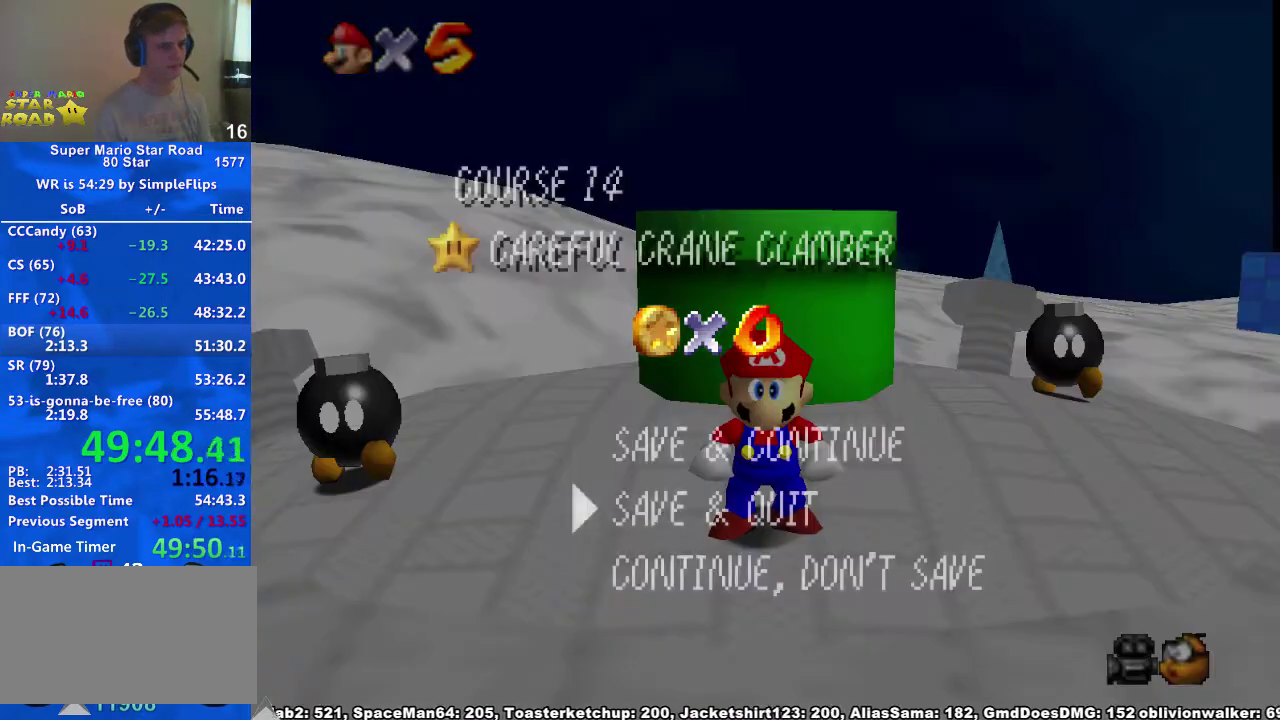
Gameplay with a controller (Xbox layout); each line is a JSON object with the inputs held at the frame after it. "events" lists button and stick changes between this image and that frame as [ms after this image, input, new state], when the widget could be followed in between. Not read: HOME L2 L3 R2 R3.
{"buttons": ["A"], "left_stick": "up", "right_stick": "center", "events": [[33, "left_stick", "down"], [133, "A", "down"], [133, "left_stick", "center"], [233, "A", "up"], [233, "left_stick", "up"], [300, "A", "down"]]}
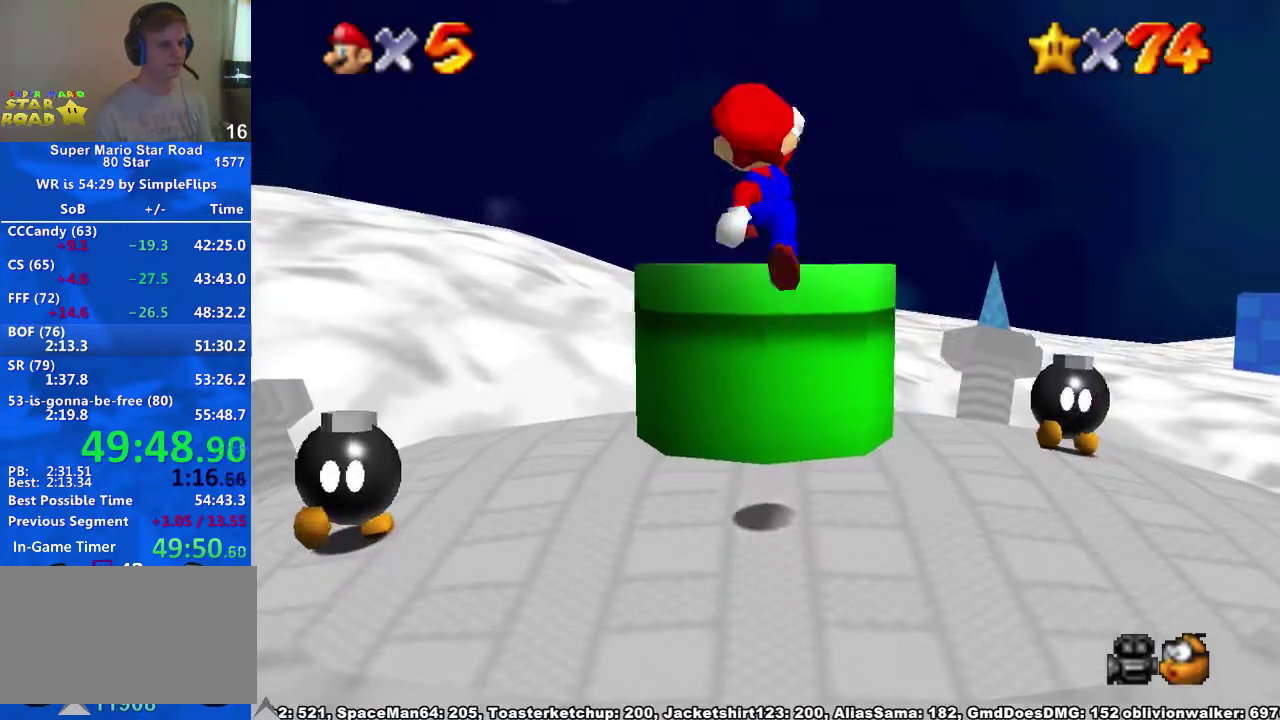
{"buttons": [], "left_stick": "down", "right_stick": "center", "events": [[100, "X", "down"], [200, "A", "up"], [200, "X", "up"], [367, "left_stick", "down"]]}
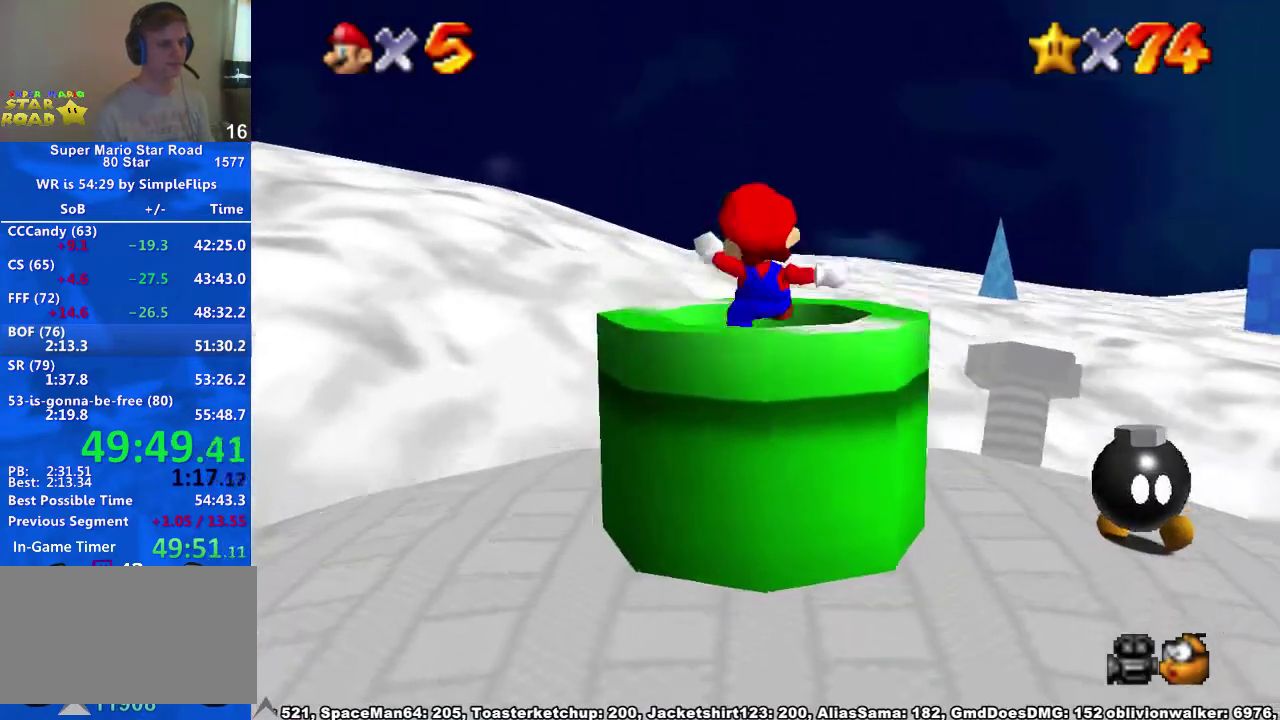
{"buttons": [], "left_stick": "center", "right_stick": "center", "events": [[67, "left_stick", "up"], [167, "A", "down"], [167, "left_stick", "center"], [233, "A", "up"]]}
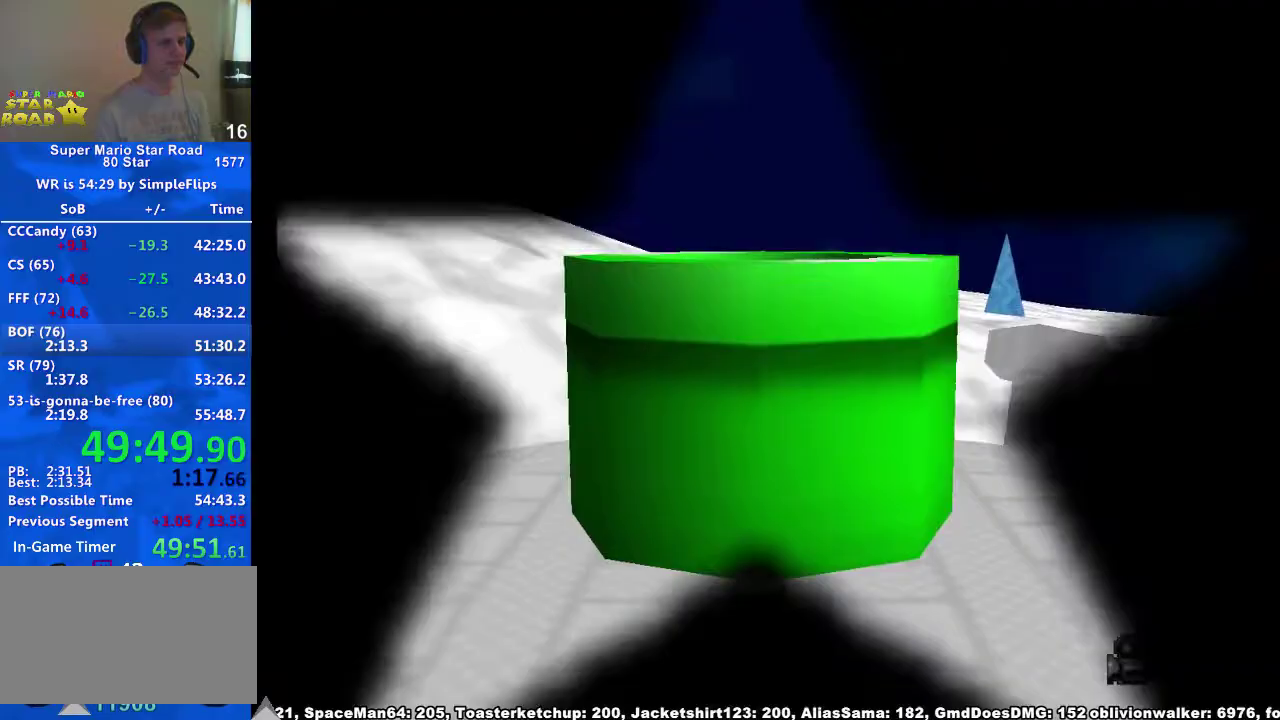
{"buttons": [], "left_stick": "center", "right_stick": "center", "events": []}
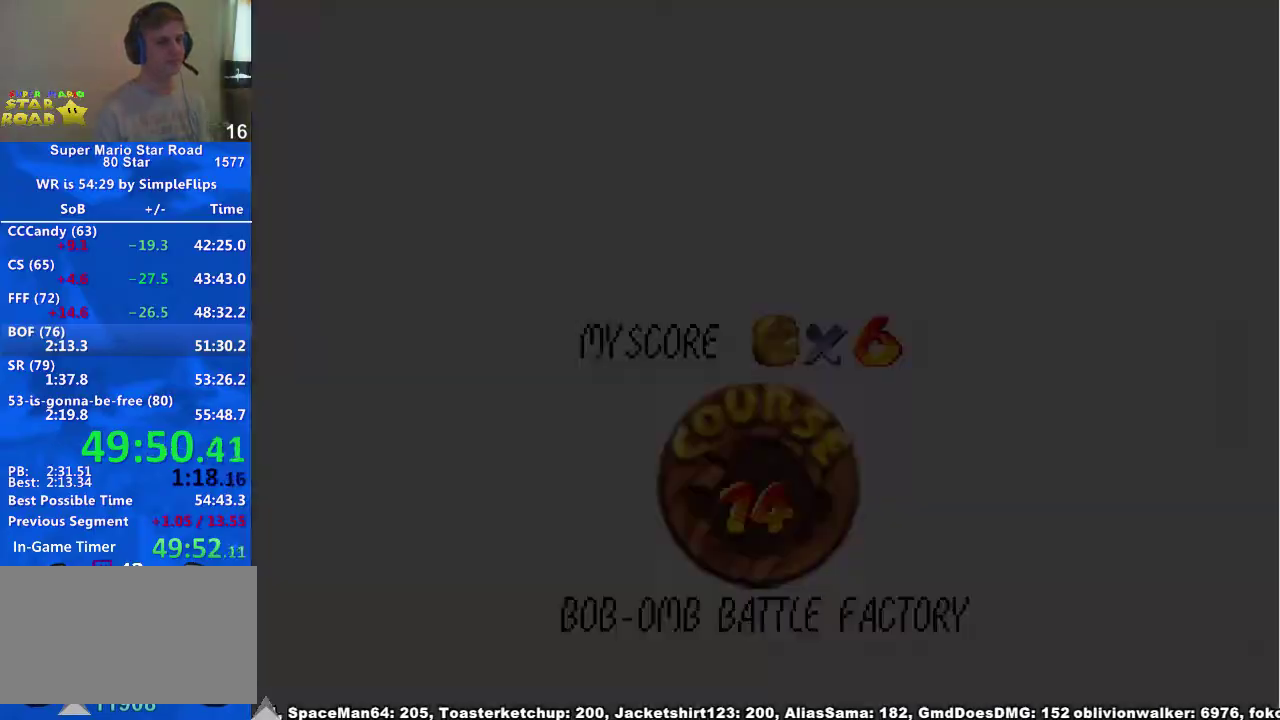
{"buttons": [], "left_stick": "center", "right_stick": "center", "events": []}
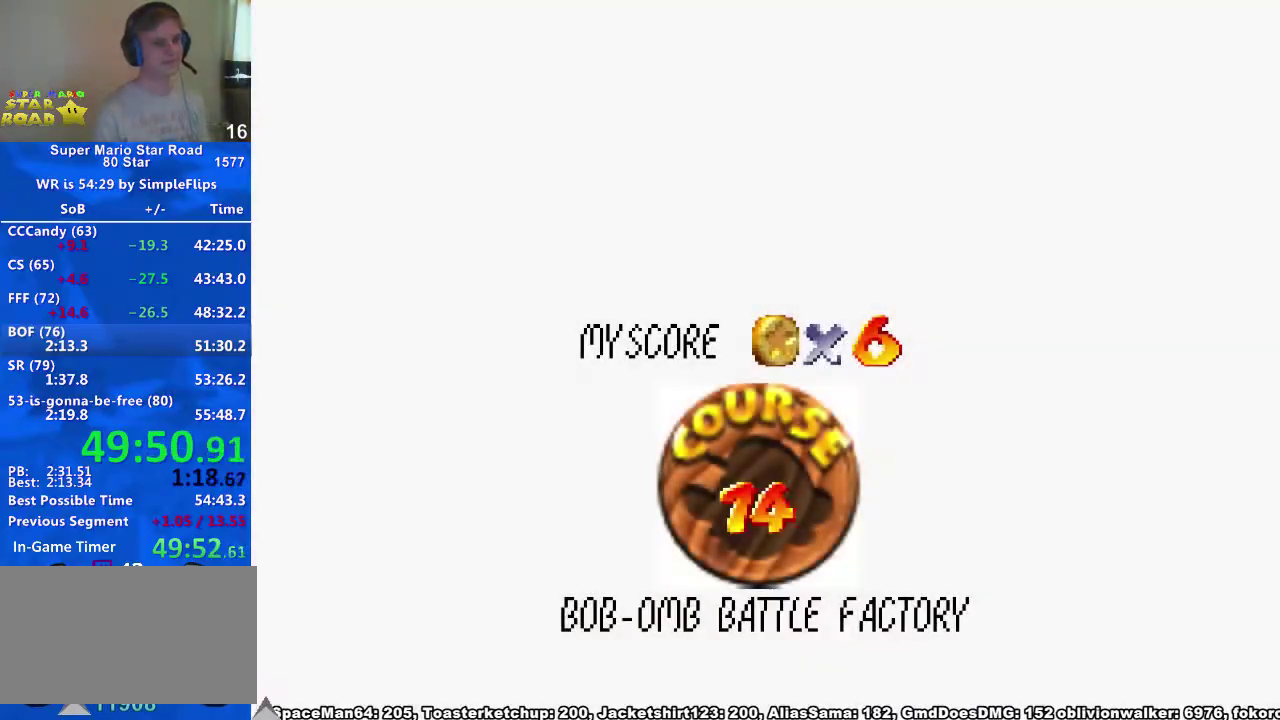
{"buttons": ["X"], "left_stick": "center", "right_stick": "center", "events": [[467, "X", "down"]]}
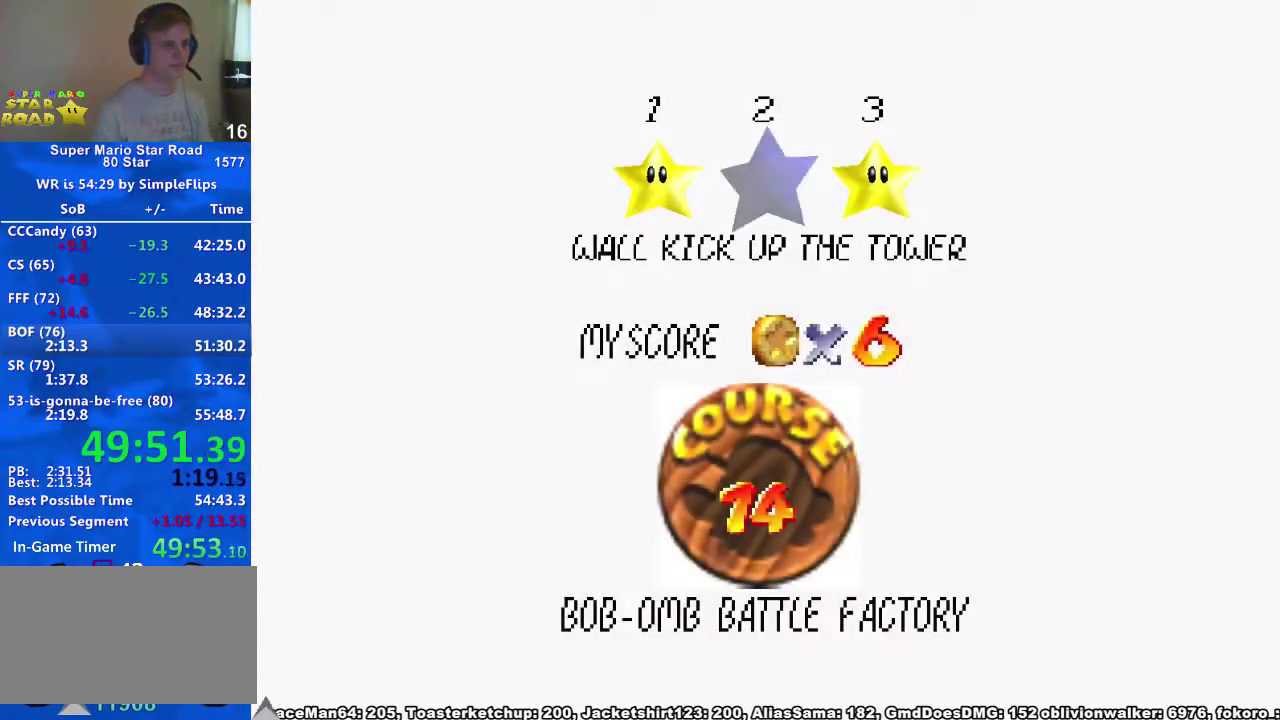
{"buttons": [], "left_stick": "center", "right_stick": "center", "events": [[33, "A", "down"], [33, "X", "up"], [100, "X", "down"], [200, "X", "up"], [267, "A", "up"]]}
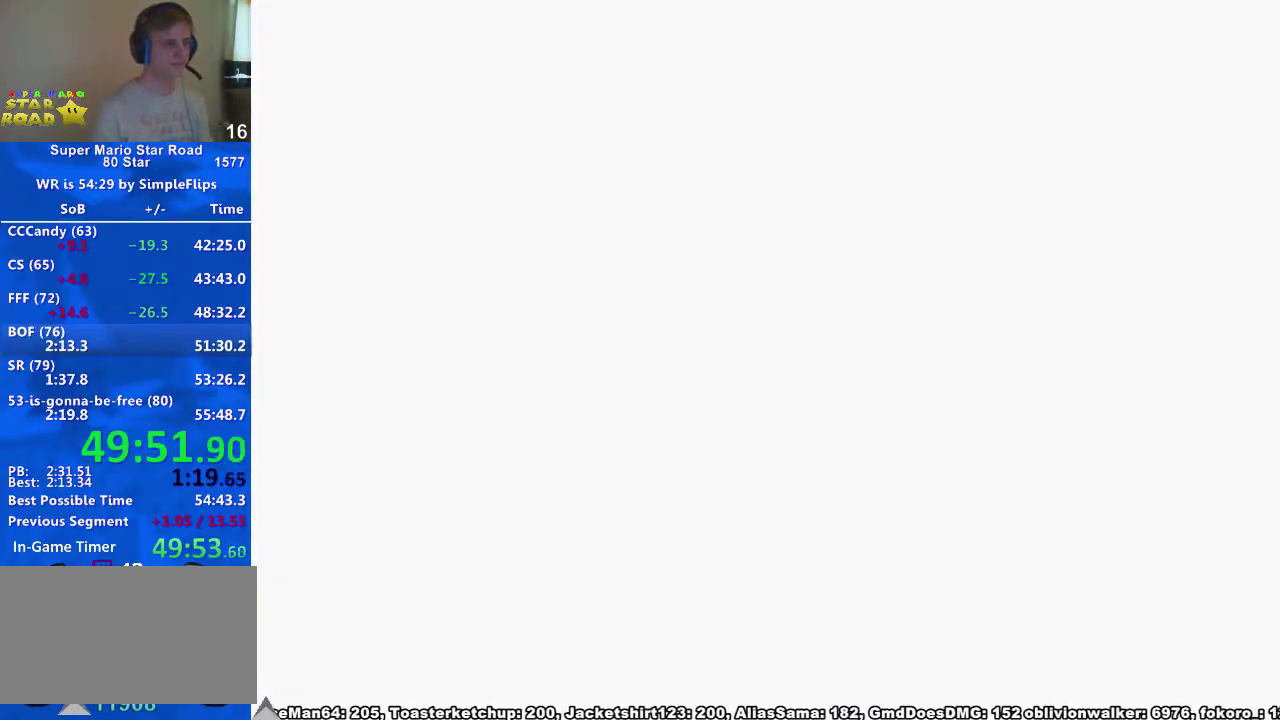
{"buttons": ["L1"], "left_stick": "up", "right_stick": "down-right", "events": [[267, "L1", "down"], [300, "left_stick", "up"], [400, "right_stick", "down-right"]]}
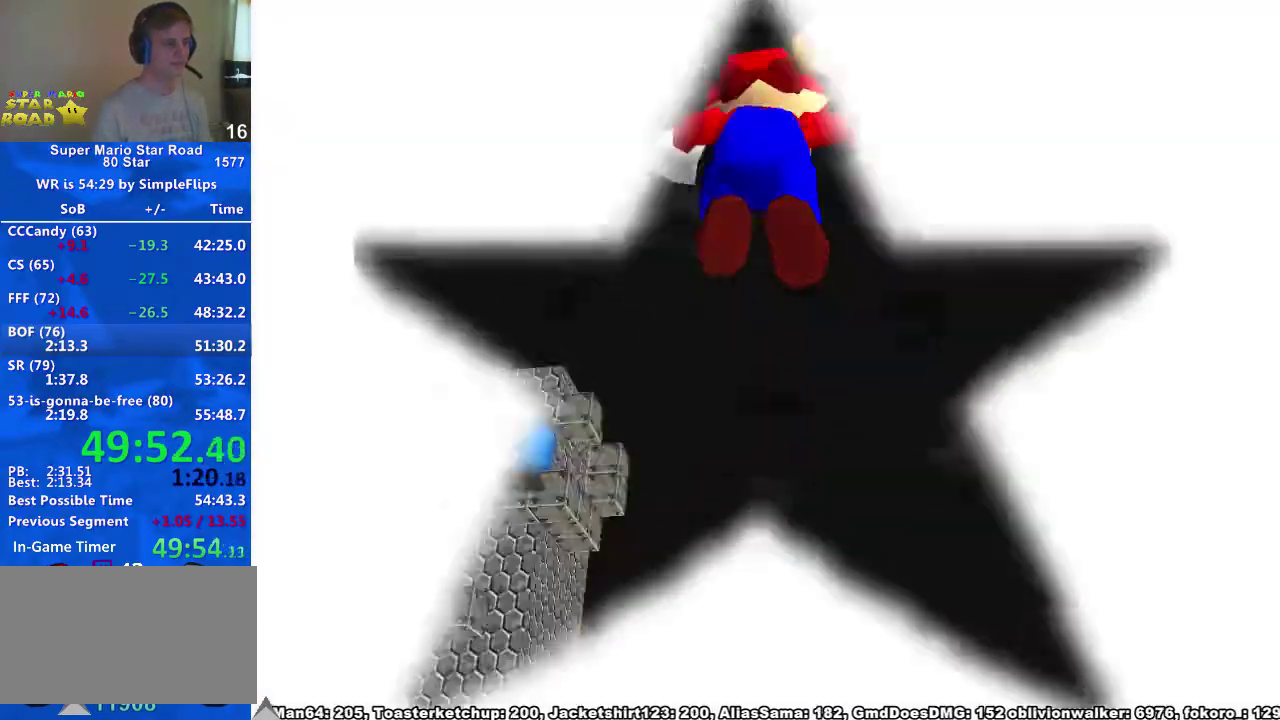
{"buttons": ["A"], "left_stick": "up", "right_stick": "center", "events": [[67, "L1", "up"], [300, "right_stick", "center"], [433, "A", "down"]]}
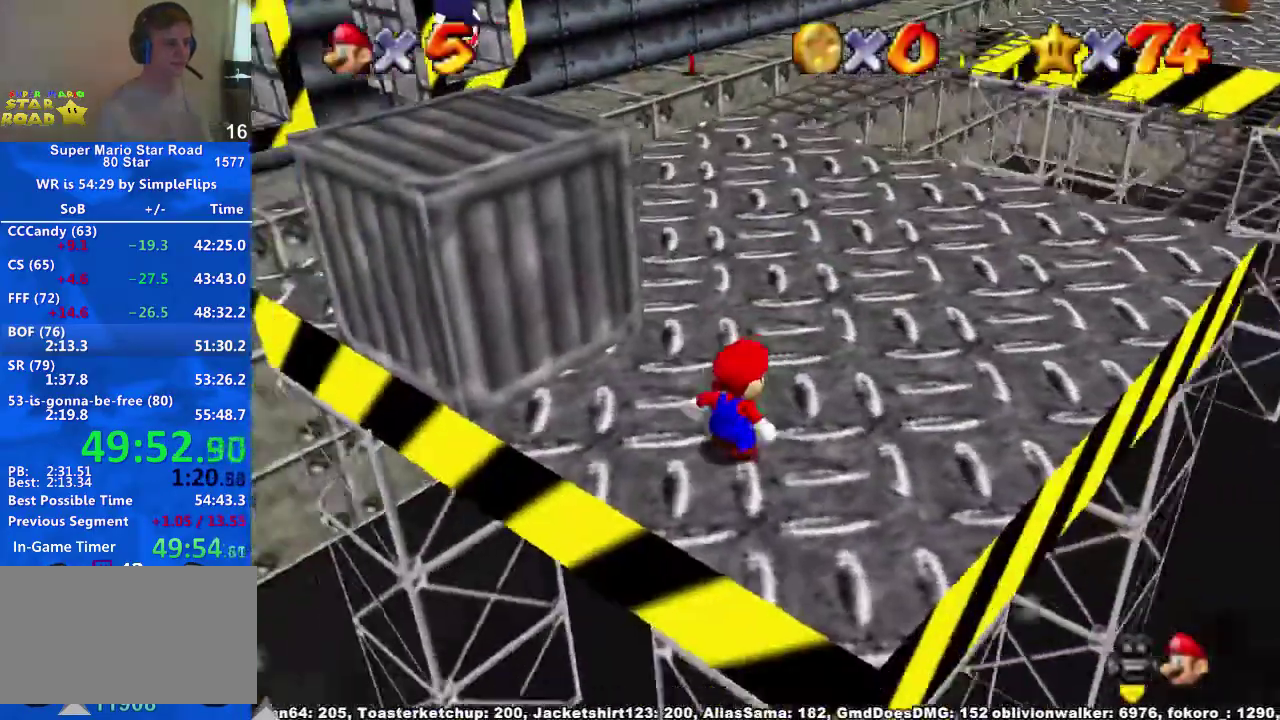
{"buttons": ["A"], "left_stick": "up", "right_stick": "center", "events": []}
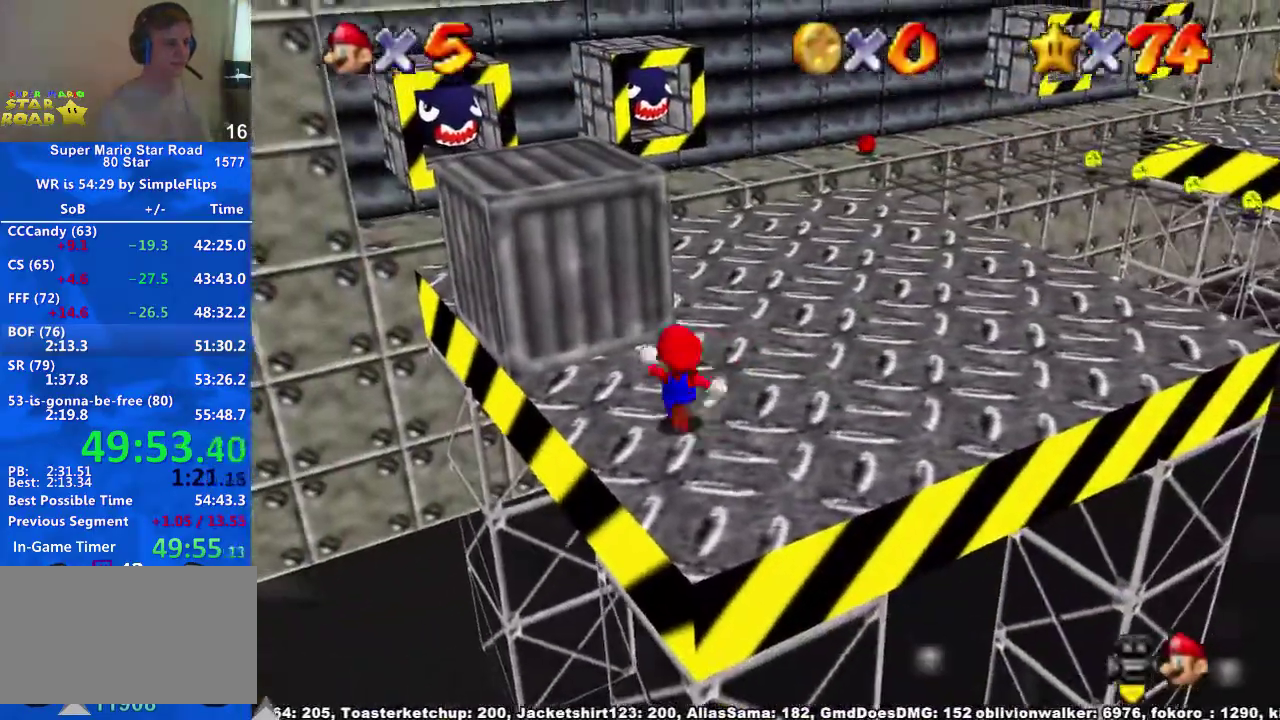
{"buttons": ["A"], "left_stick": "up", "right_stick": "center", "events": [[100, "left_stick", "center"], [167, "A", "up"], [267, "left_stick", "up"], [433, "A", "down"]]}
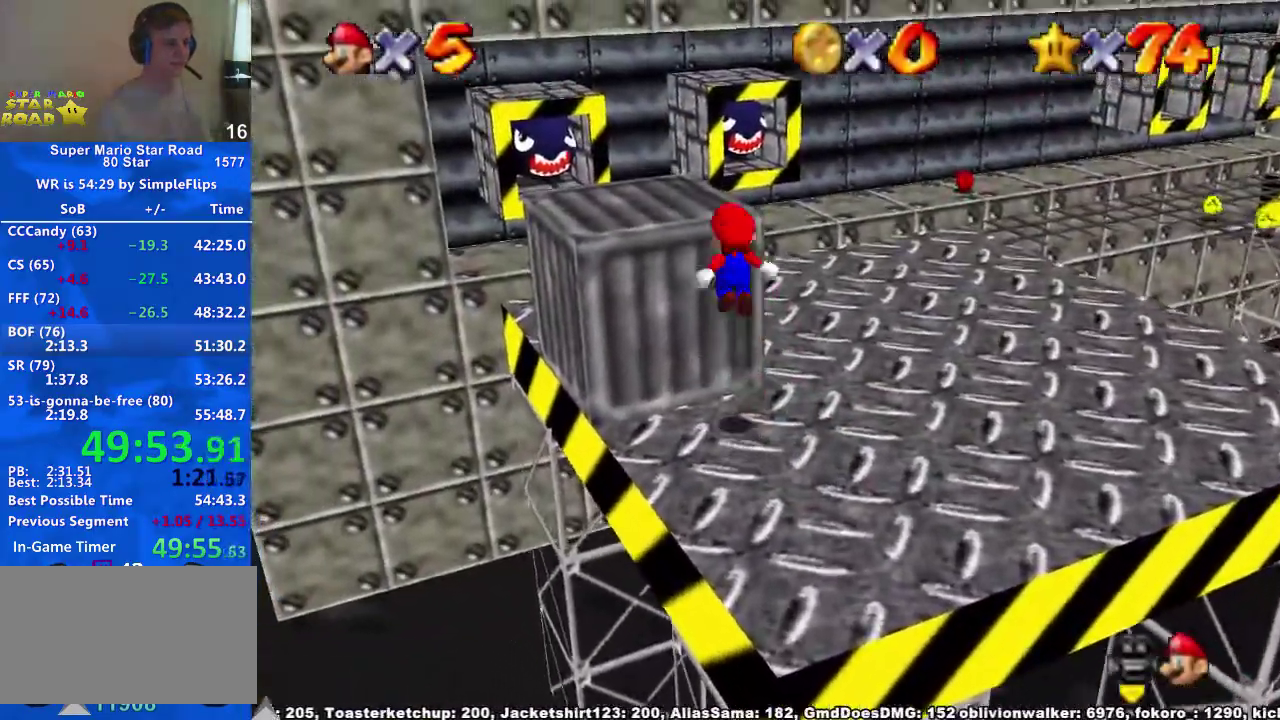
{"buttons": ["A"], "left_stick": "up-left", "right_stick": "center", "events": [[133, "A", "up"], [233, "left_stick", "up-left"], [500, "A", "down"]]}
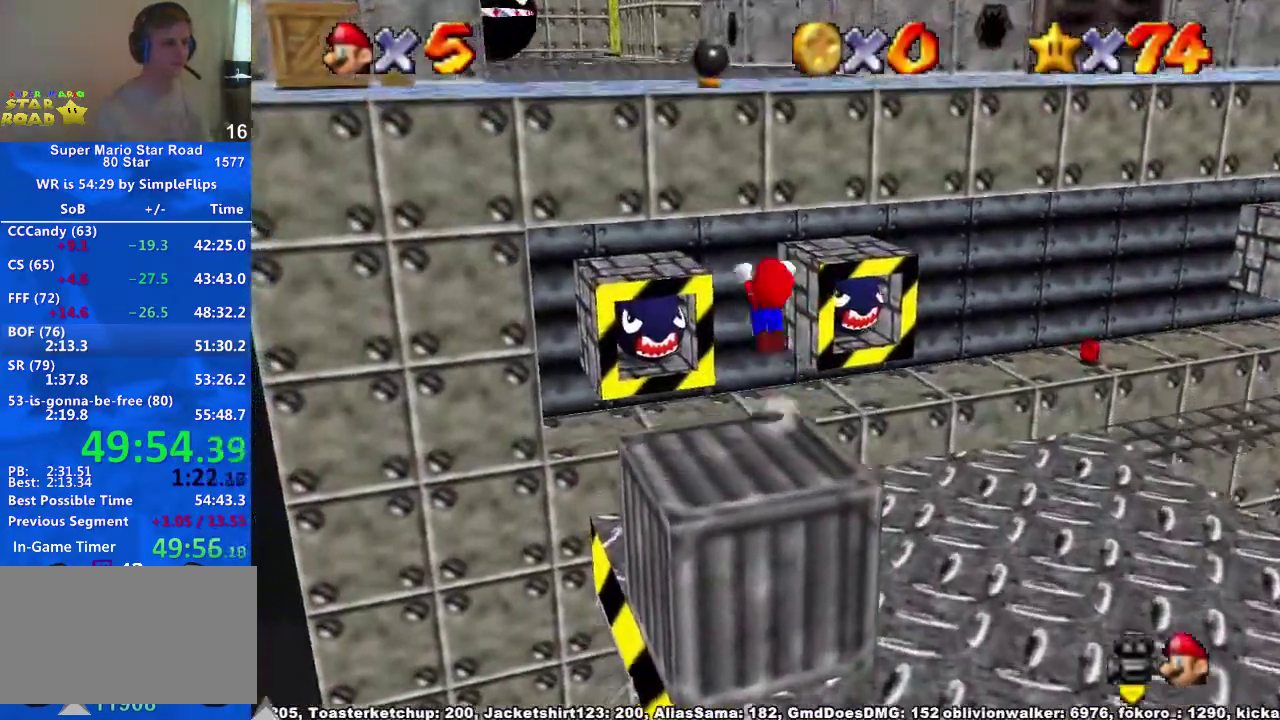
{"buttons": [], "left_stick": "up", "right_stick": "center", "events": [[33, "X", "down"], [33, "left_stick", "up"], [133, "X", "up"], [200, "A", "up"]]}
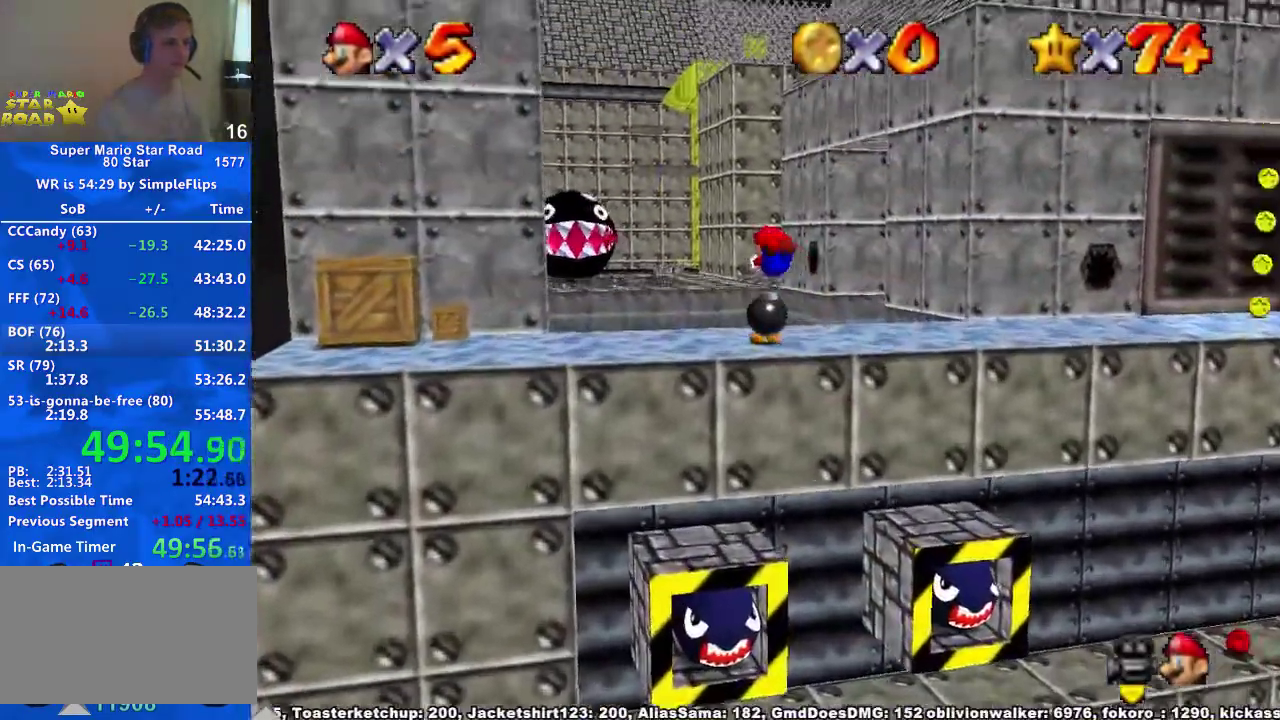
{"buttons": ["A"], "left_stick": "down", "right_stick": "center", "events": [[333, "left_stick", "down"], [367, "X", "down"], [400, "A", "down"], [433, "X", "up"]]}
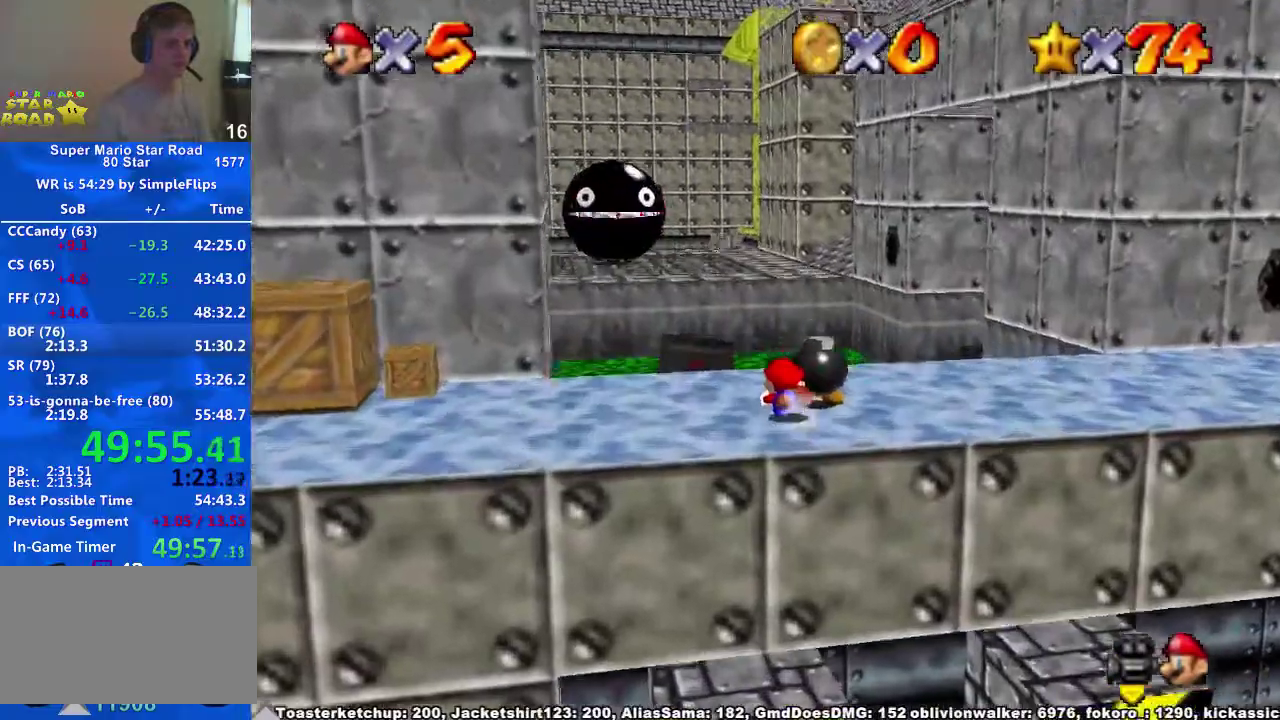
{"buttons": [], "left_stick": "up", "right_stick": "center", "events": [[33, "A", "up"], [200, "A", "down"], [200, "X", "down"], [267, "left_stick", "right"], [300, "X", "up"], [333, "left_stick", "down-right"], [367, "A", "up"], [433, "left_stick", "up"]]}
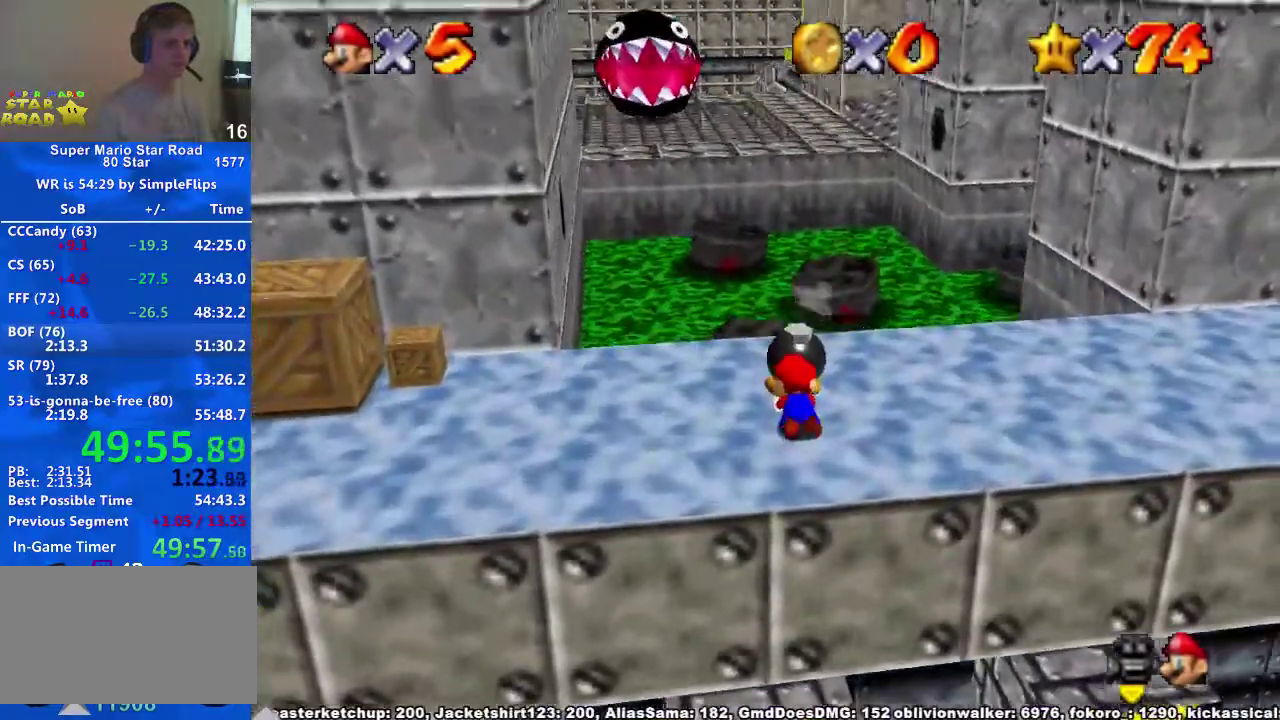
{"buttons": [], "left_stick": "up", "right_stick": "center", "events": [[100, "A", "down"], [100, "left_stick", "up-right"], [167, "A", "up"], [367, "left_stick", "up"]]}
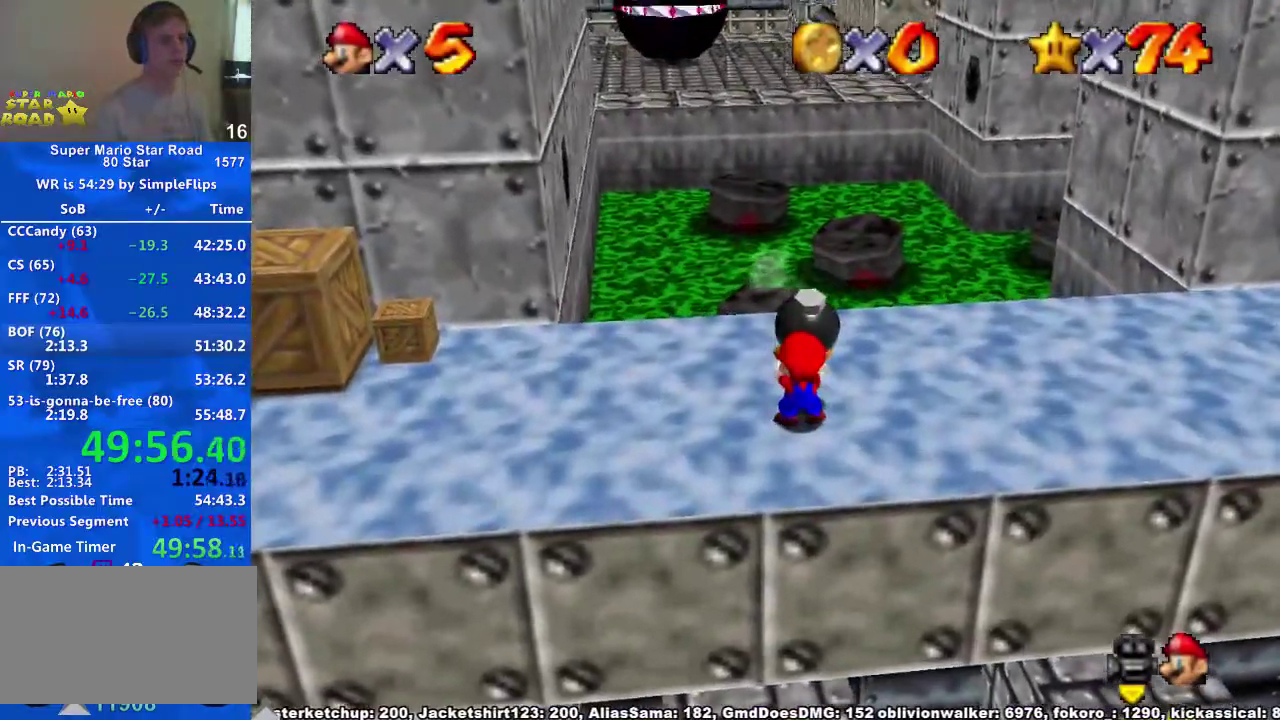
{"buttons": [], "left_stick": "up", "right_stick": "center", "events": [[100, "X", "down"], [167, "X", "up"]]}
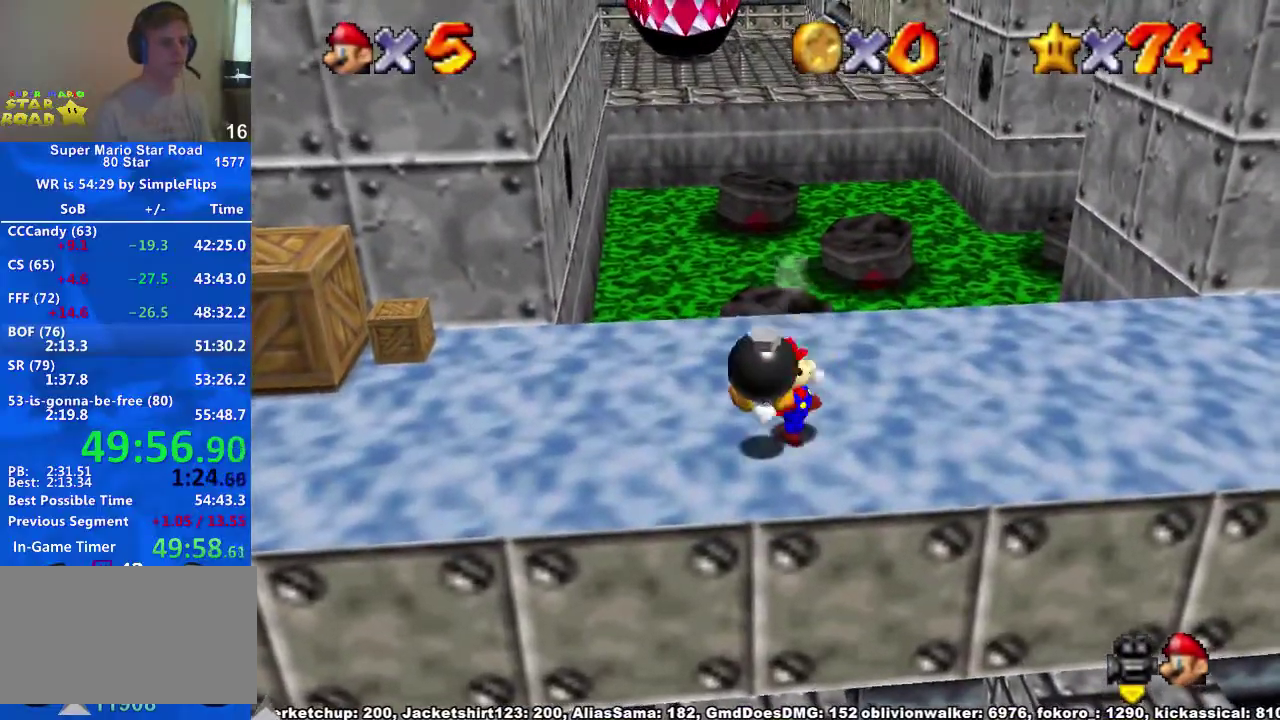
{"buttons": [], "left_stick": "up-right", "right_stick": "center", "events": [[67, "X", "down"], [233, "A", "down"], [233, "X", "up"], [300, "left_stick", "up-right"], [367, "A", "up"]]}
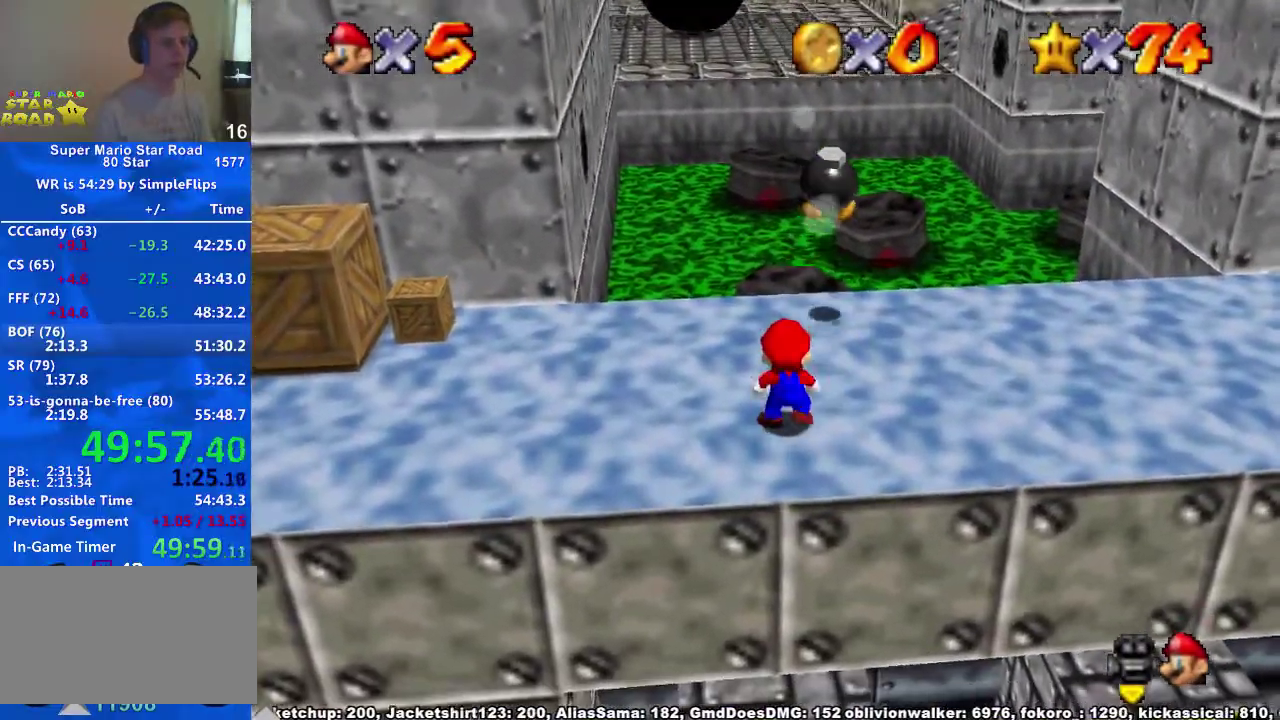
{"buttons": [], "left_stick": "up", "right_stick": "center", "events": [[33, "left_stick", "center"], [100, "left_stick", "left"], [200, "left_stick", "right"], [433, "left_stick", "up"]]}
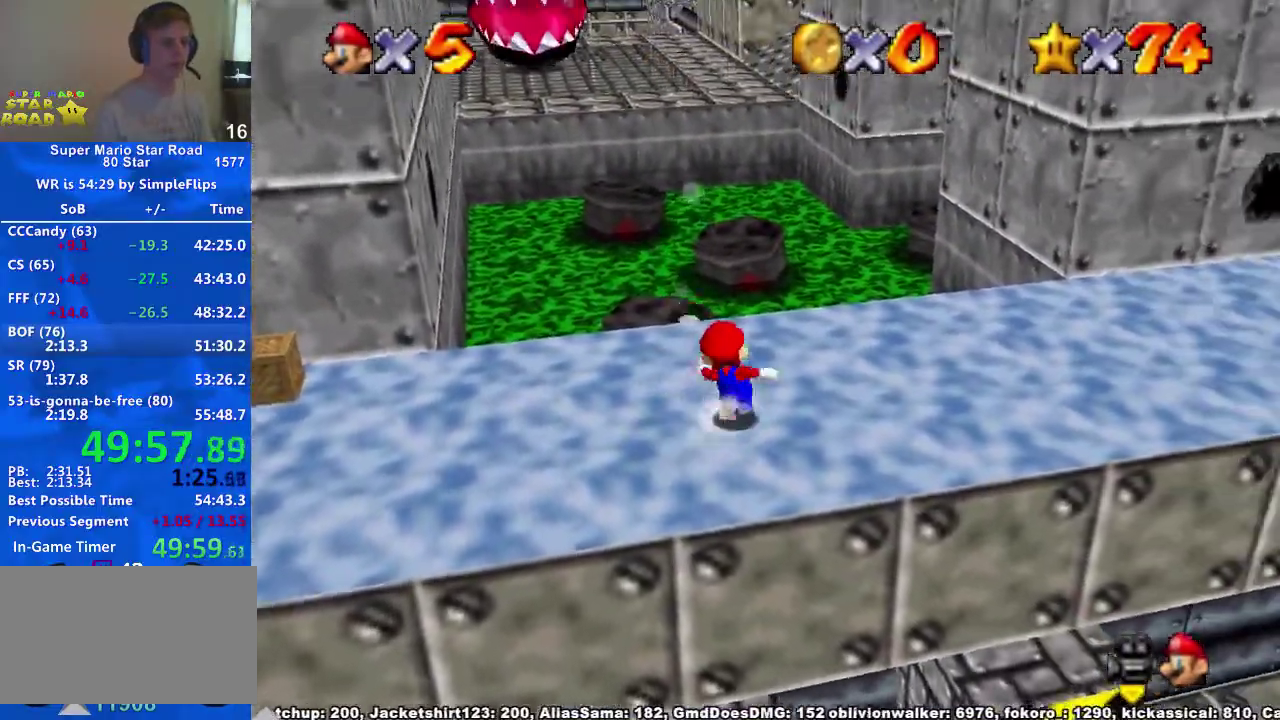
{"buttons": ["R1"], "left_stick": "center", "right_stick": "center", "events": [[133, "A", "down"], [133, "R1", "down"], [300, "A", "up"], [500, "left_stick", "center"]]}
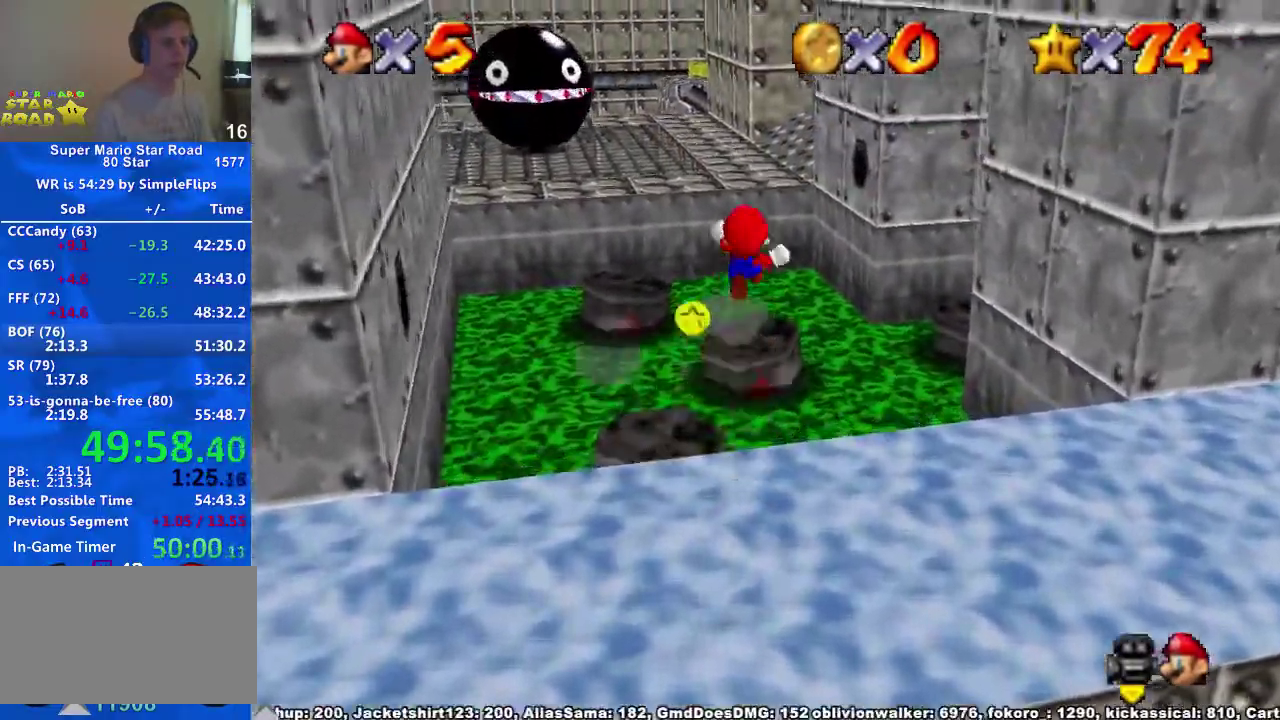
{"buttons": ["R1"], "left_stick": "center", "right_stick": "center", "events": [[200, "left_stick", "down"], [367, "left_stick", "center"]]}
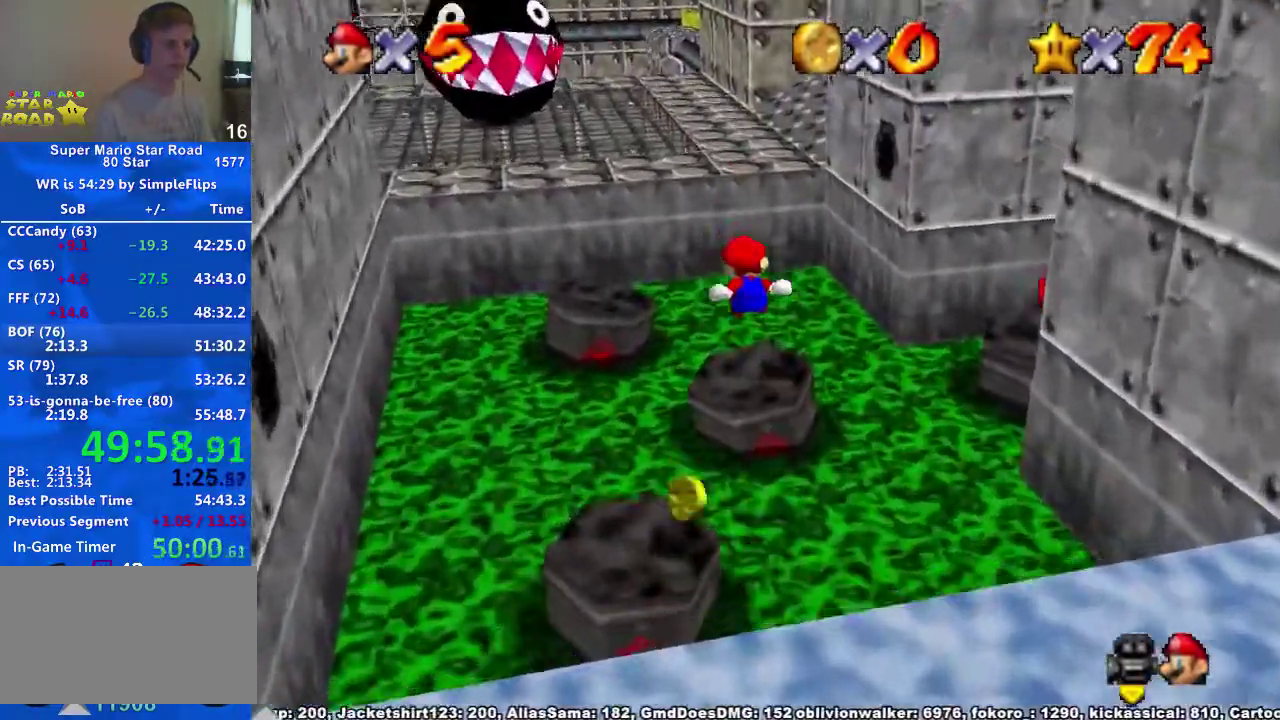
{"buttons": ["R1"], "left_stick": "up-right", "right_stick": "center", "events": [[133, "left_stick", "up"], [400, "A", "down"], [400, "left_stick", "up-right"], [500, "A", "up"]]}
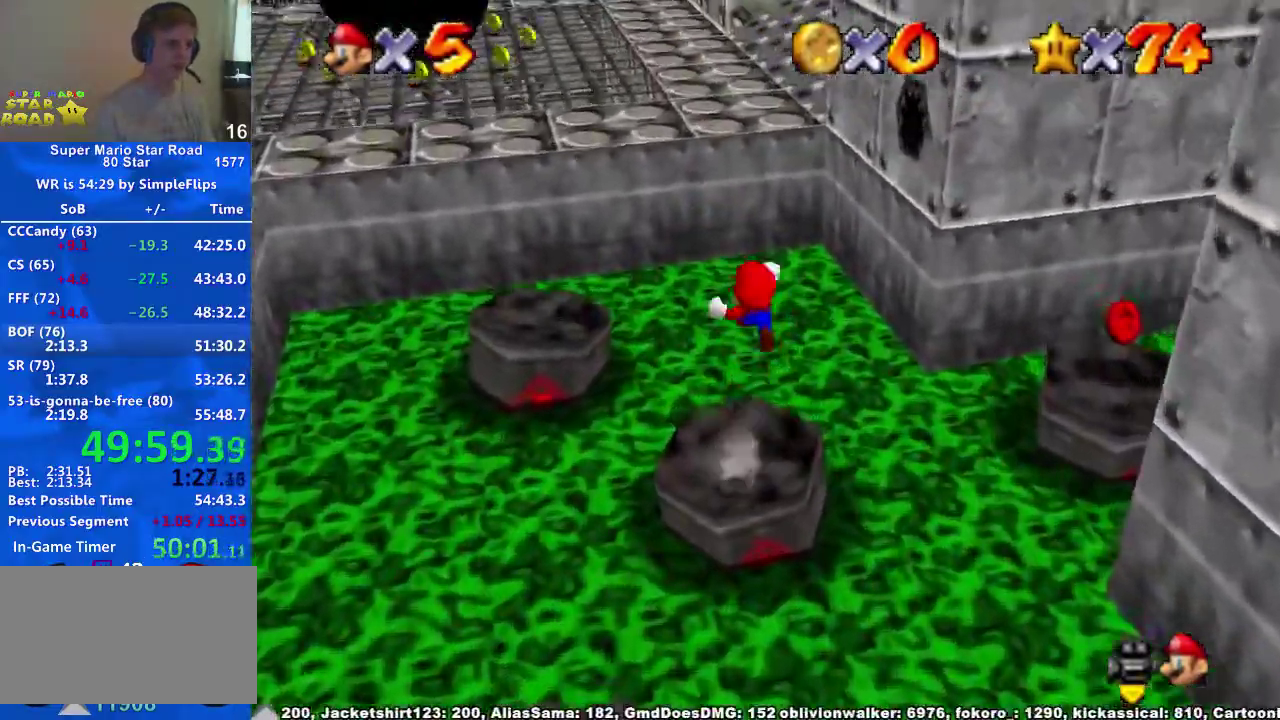
{"buttons": [], "left_stick": "up-right", "right_stick": "down-left", "events": [[33, "R1", "up"], [33, "right_stick", "down-left"], [167, "right_stick", "center"], [233, "right_stick", "down"], [333, "right_stick", "center"], [400, "right_stick", "down-left"]]}
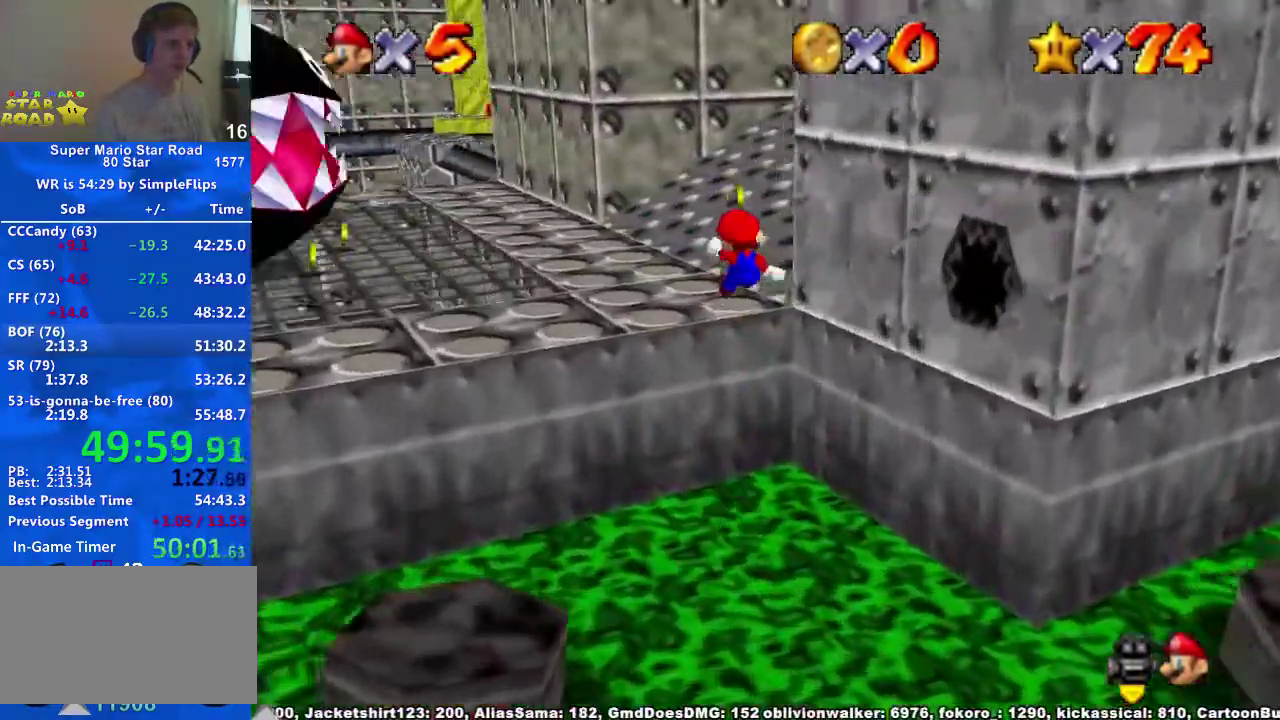
{"buttons": [], "left_stick": "up-right", "right_stick": "center", "events": [[133, "right_stick", "center"], [200, "right_stick", "down-left"], [333, "right_stick", "center"]]}
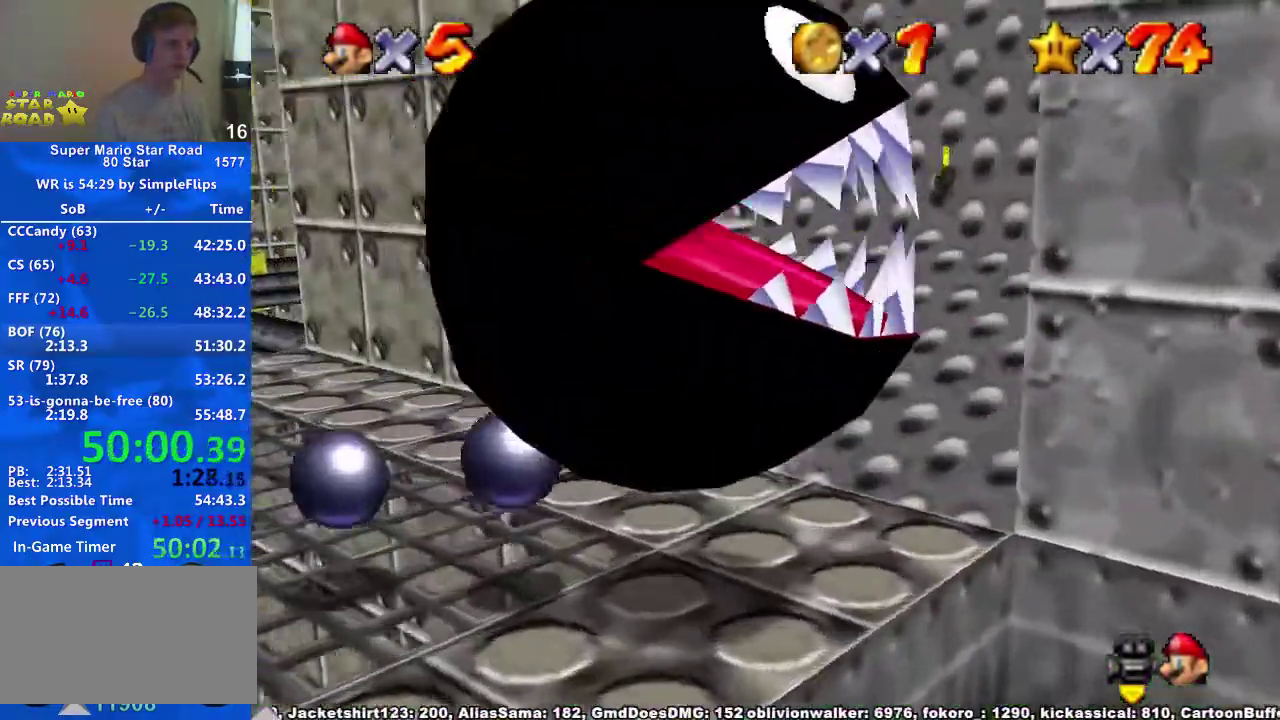
{"buttons": [], "left_stick": "up", "right_stick": "center", "events": [[167, "left_stick", "left"], [467, "left_stick", "up"]]}